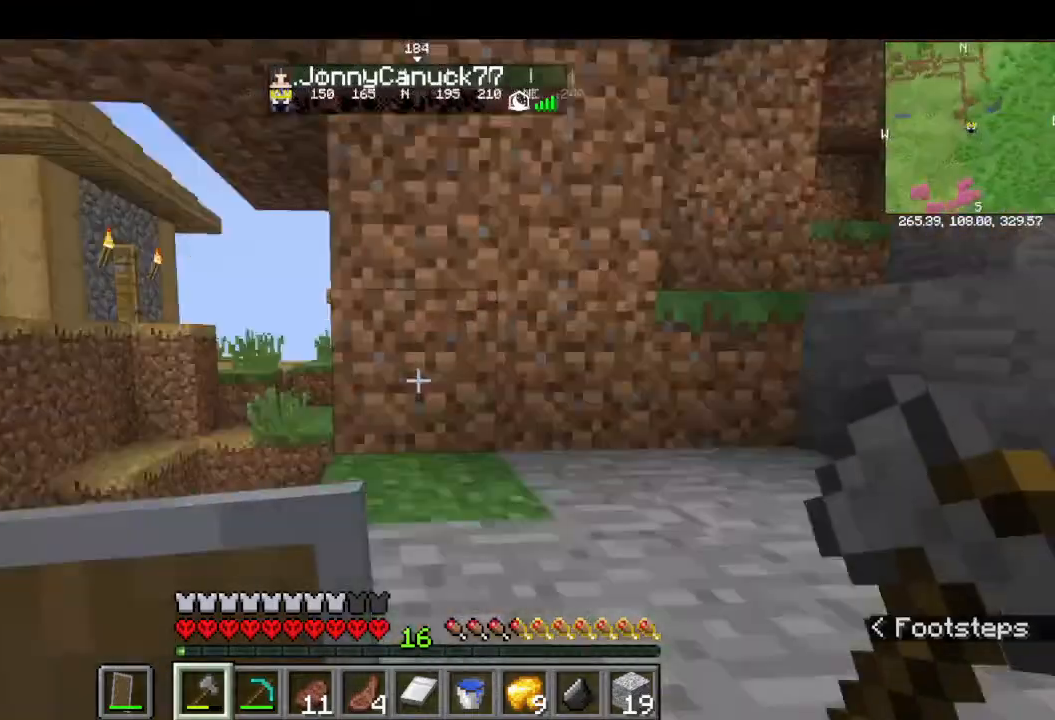
Gameplay with keyboard and mouse; each line is a JSON object with the keys and mouse buttons held at the frame after it. "events" lists presses ("down") and releases ("up") of "a", "d", "s", "w", "mouse_left" and "mouse_right" between this image and that frame as [ms after this image, input, new state], when the widget could be followed in between. "mouse_left", "mouse_right" = the "left", "right" buttons of the "mouse" list. No other keys are recorded. Fast repeated clicks can show as one long hold. Mouse movement is not recorded.
{"keys": ["w"], "mouse": [], "events": []}
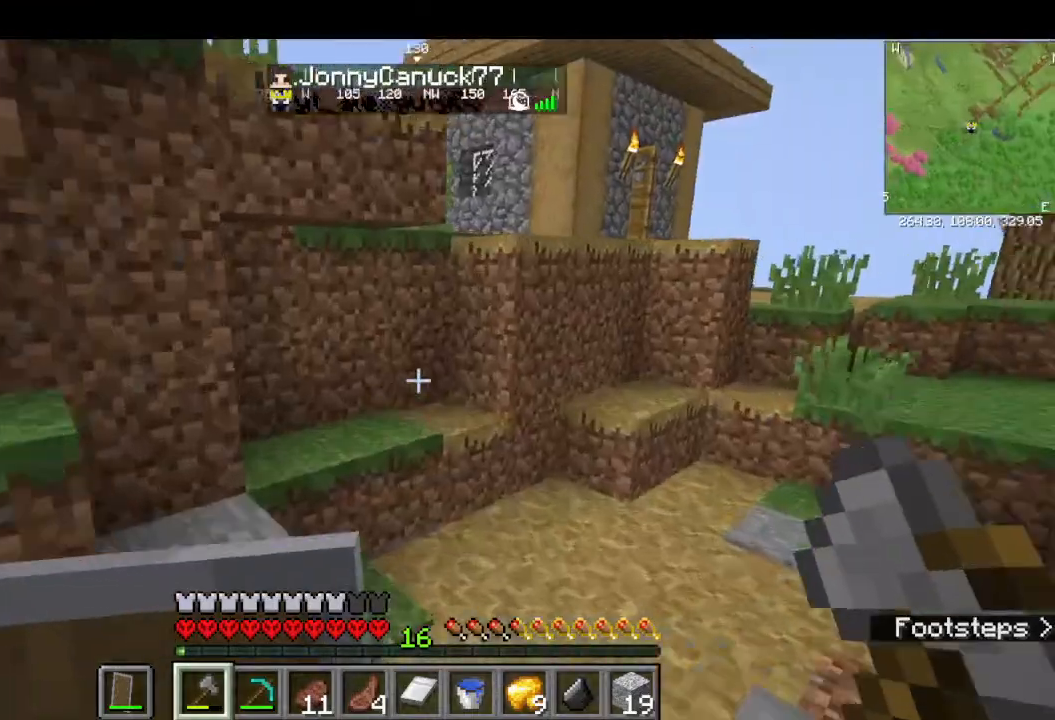
{"keys": ["w"], "mouse": []}
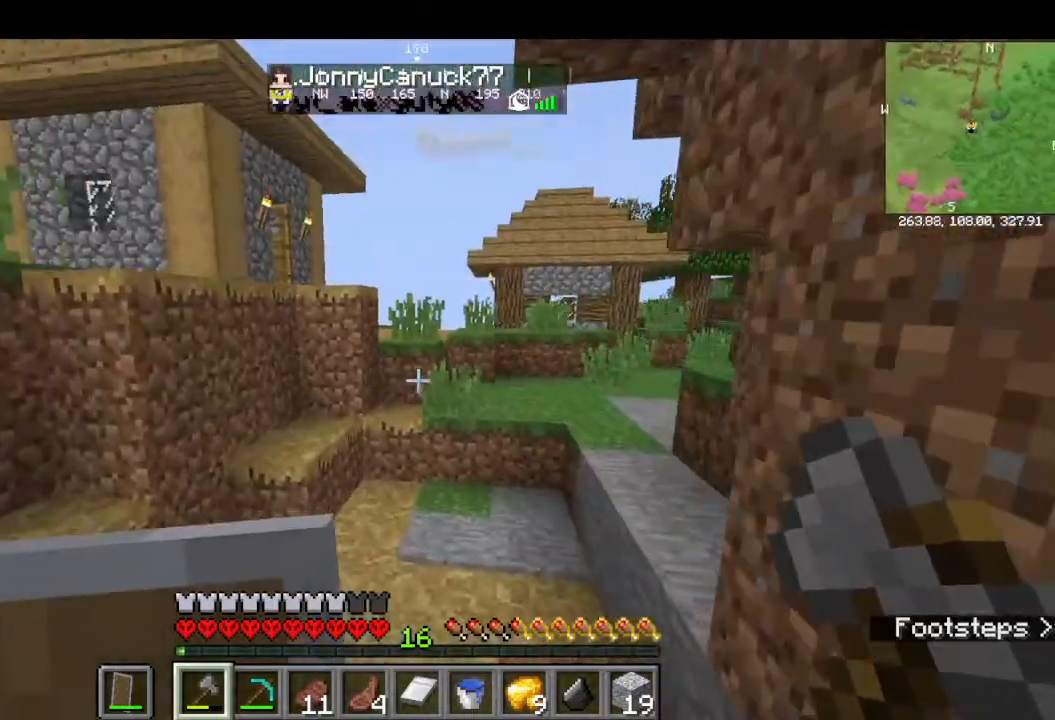
{"keys": ["w"], "mouse": [], "events": []}
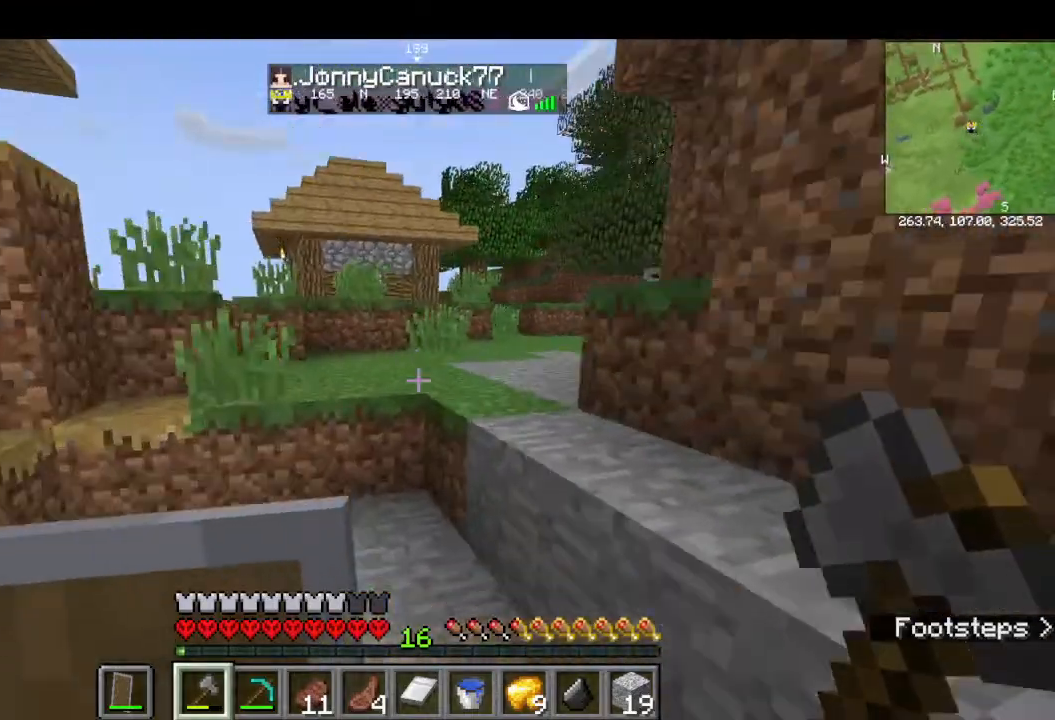
{"keys": ["w"], "mouse": [], "events": []}
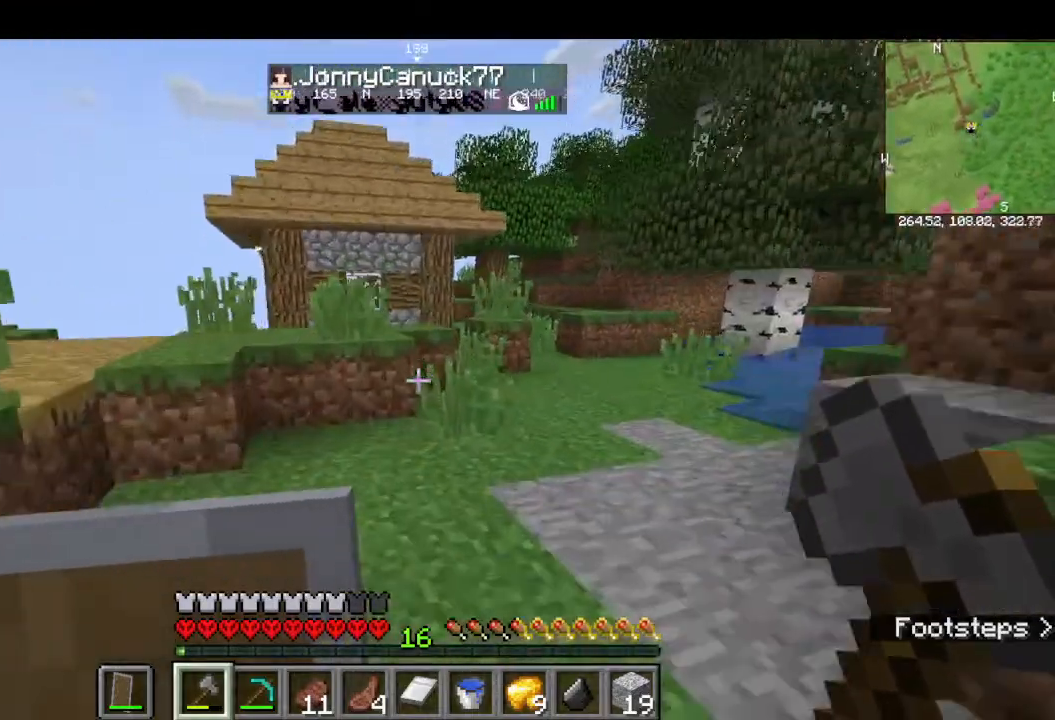
{"keys": ["w"], "mouse": [], "events": []}
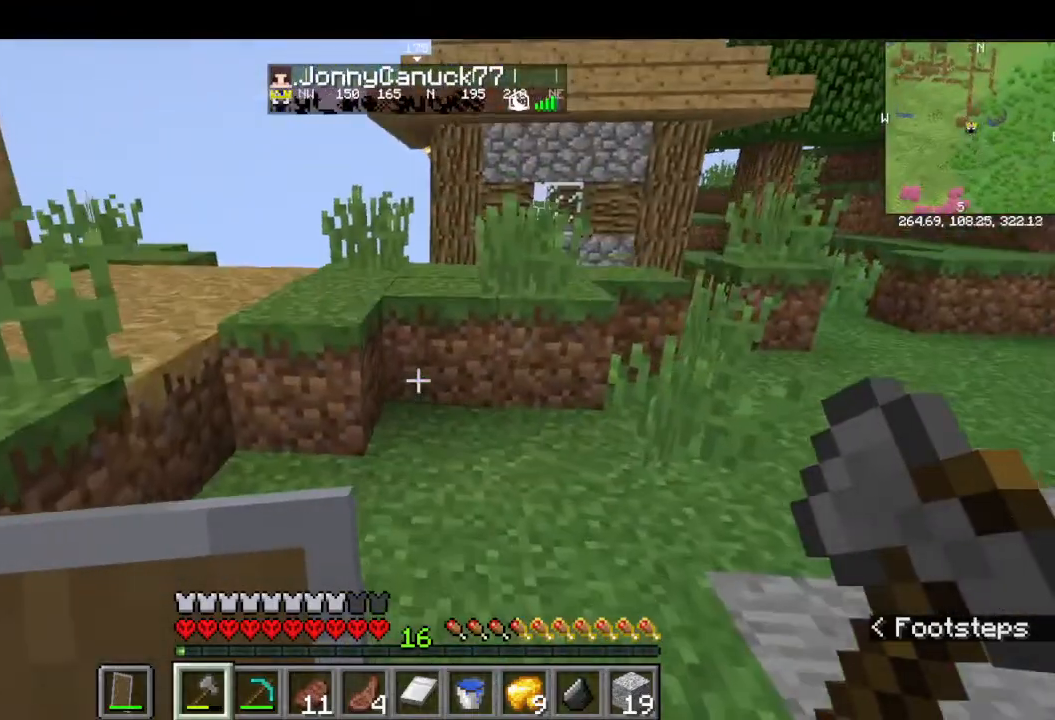
{"keys": ["w"], "mouse": [], "events": [[300, "w", "up"], [366, "w", "down"]]}
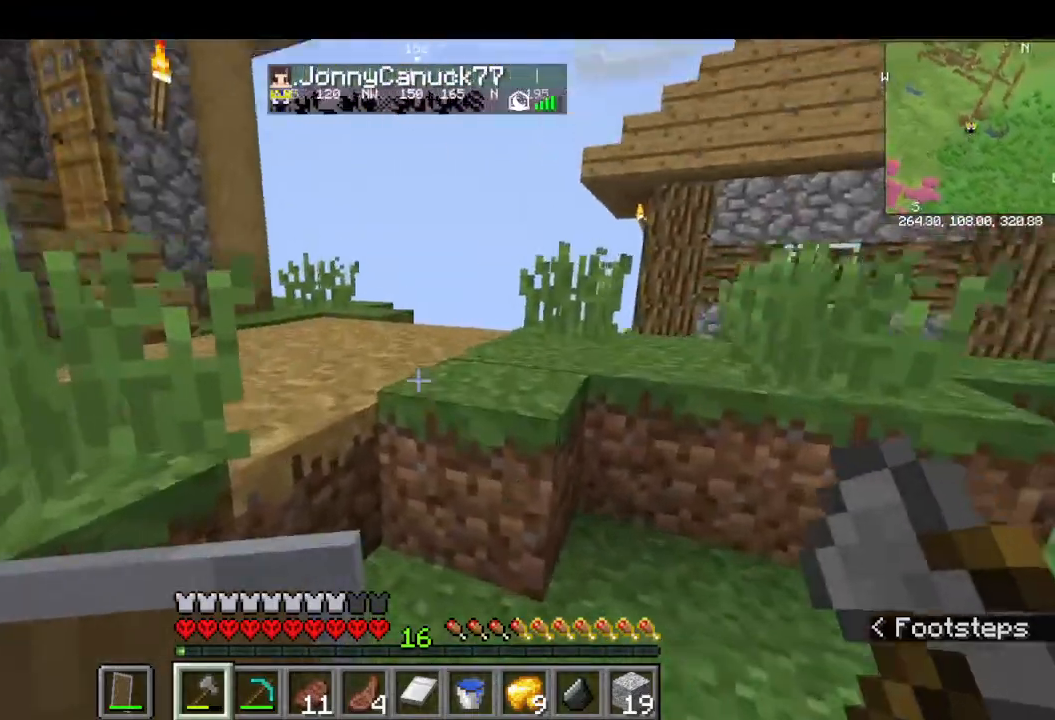
{"keys": ["w"], "mouse": [], "events": []}
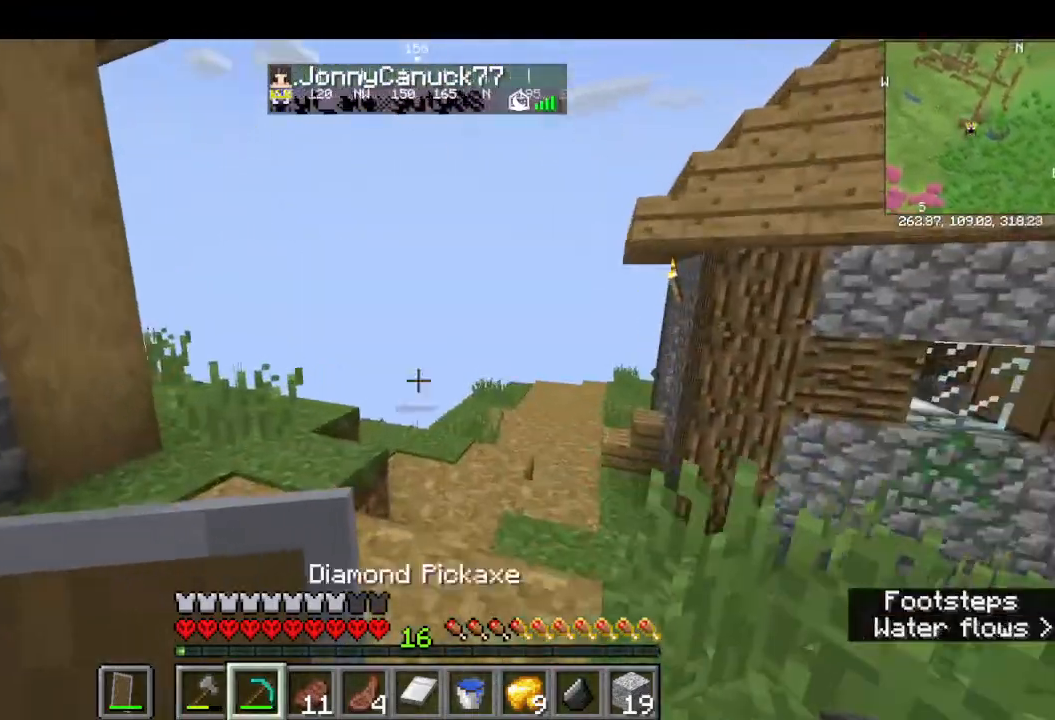
{"keys": ["w"], "mouse": [], "events": []}
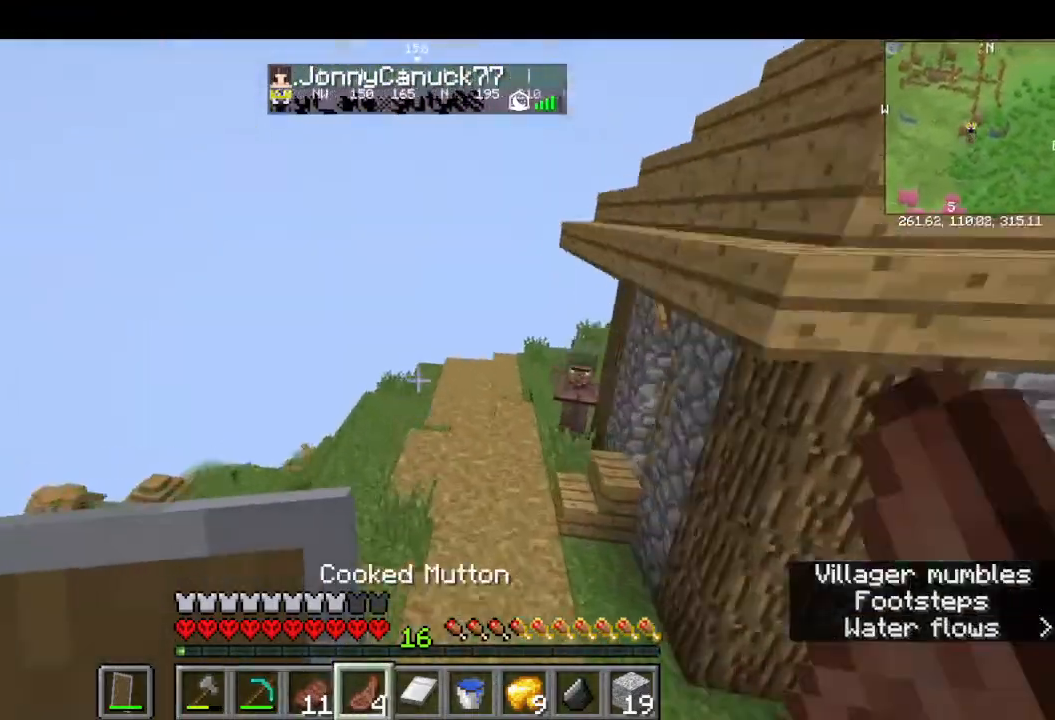
{"keys": ["w"], "mouse": [], "events": []}
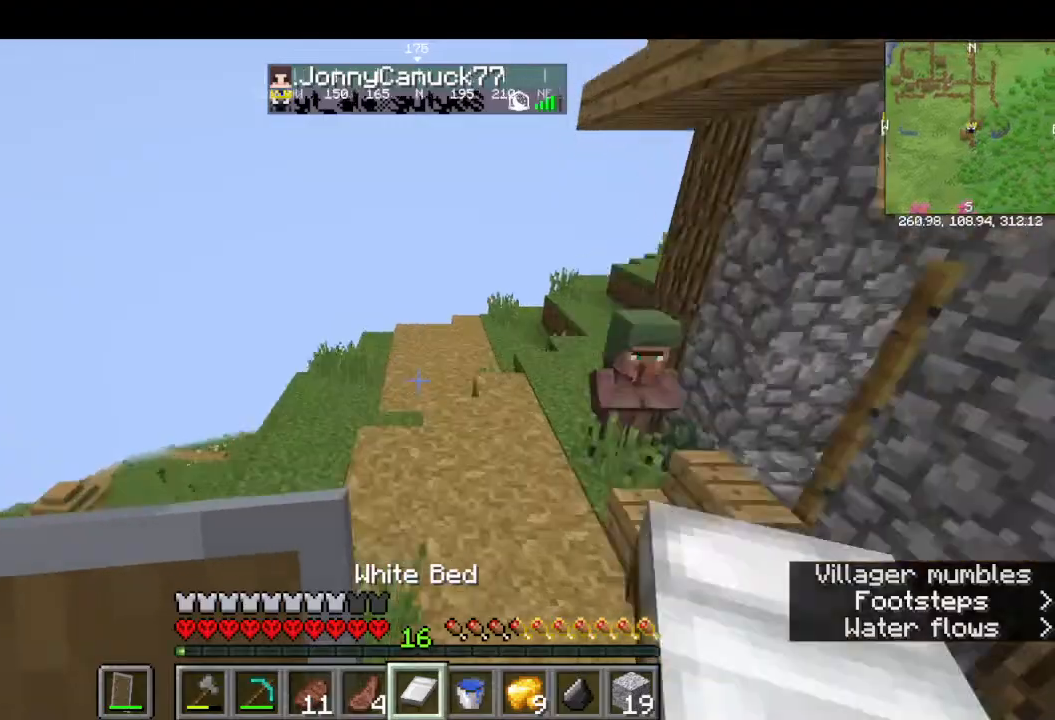
{"keys": ["w"], "mouse": [], "events": []}
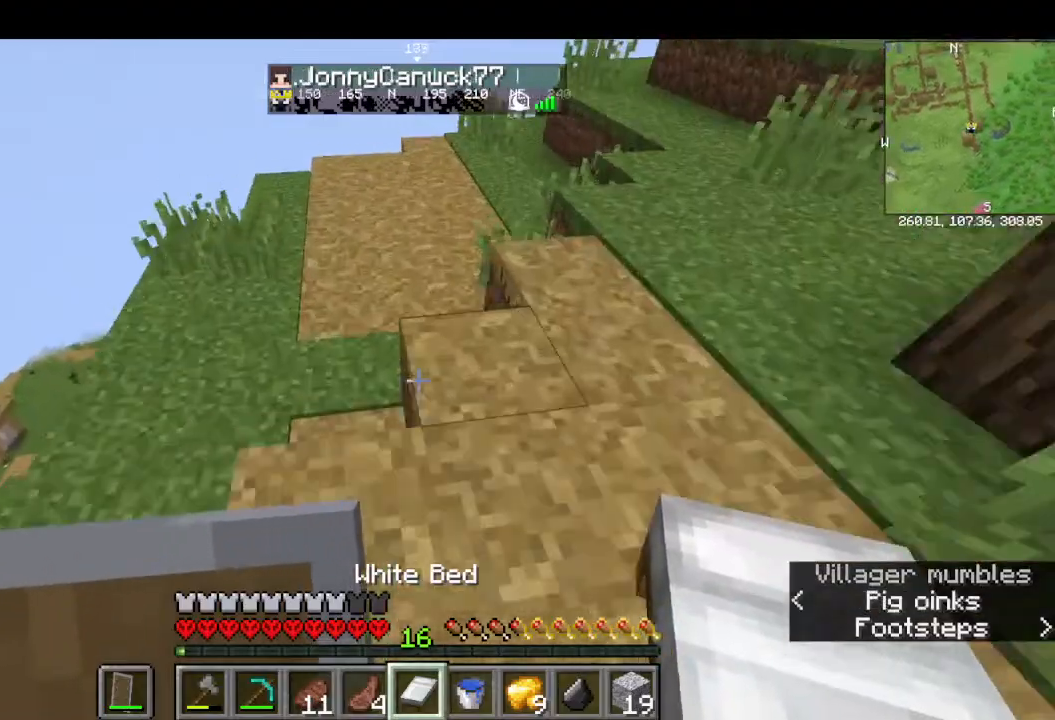
{"keys": ["w"], "mouse": [], "events": []}
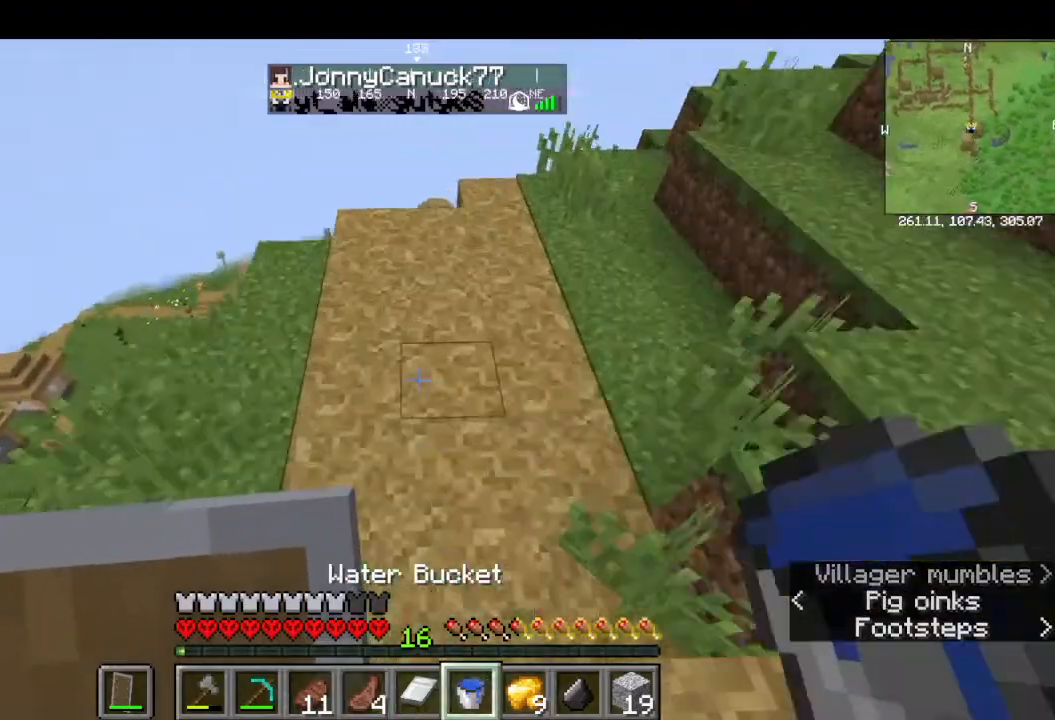
{"keys": ["w"], "mouse": [], "events": []}
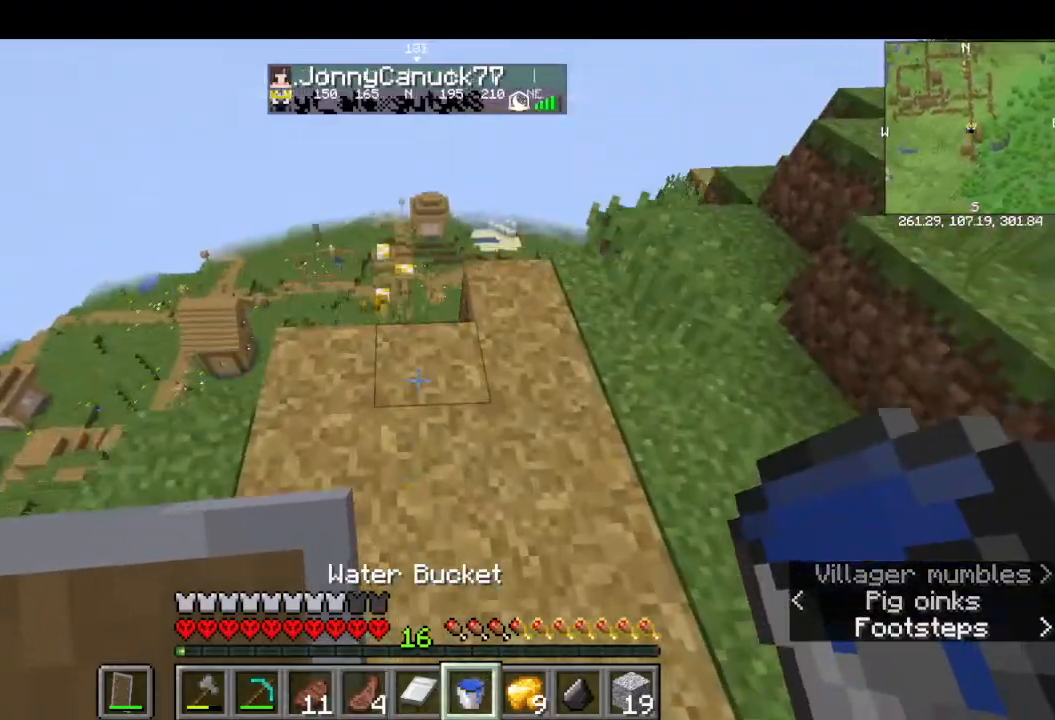
{"keys": ["w"], "mouse": [], "events": []}
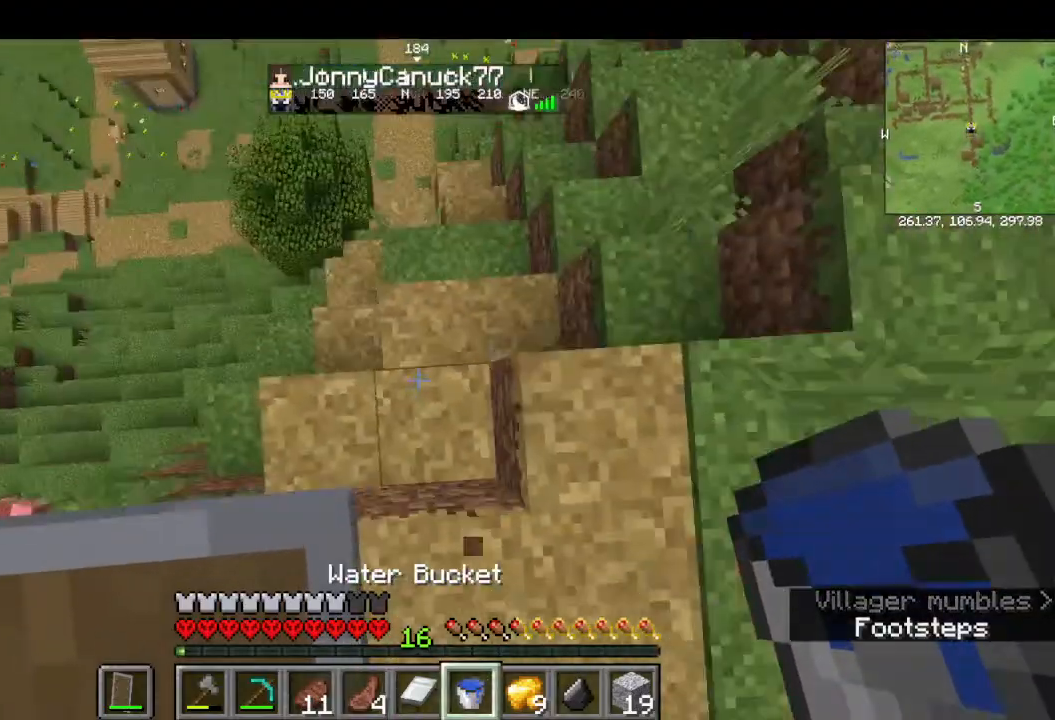
{"keys": ["s"], "mouse": []}
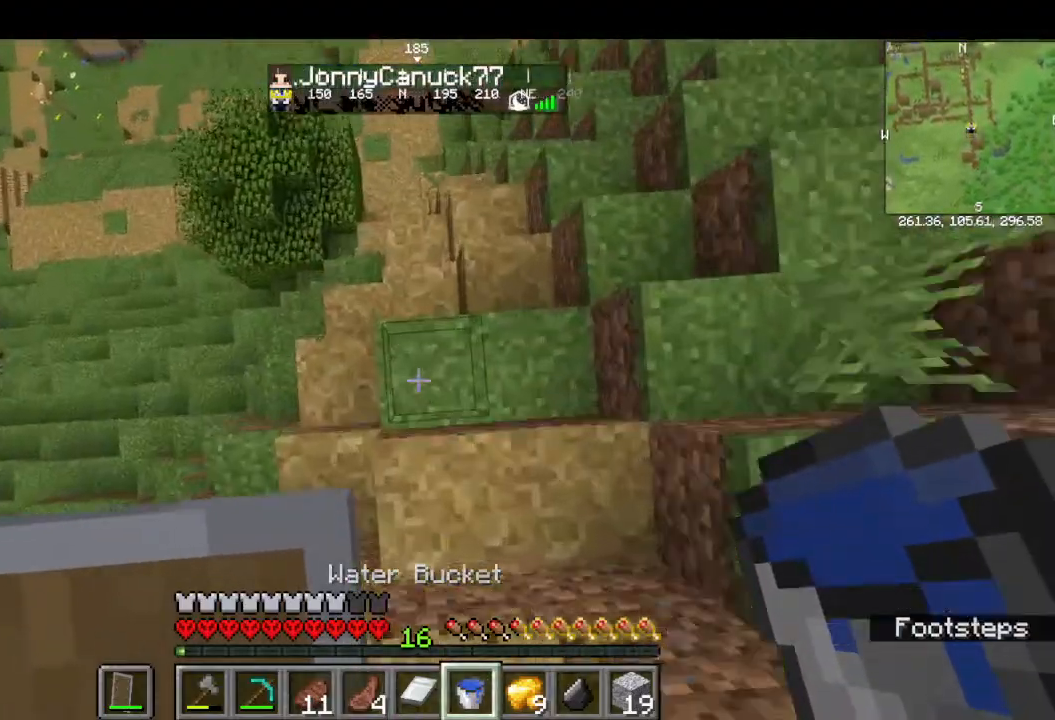
{"keys": [], "mouse": []}
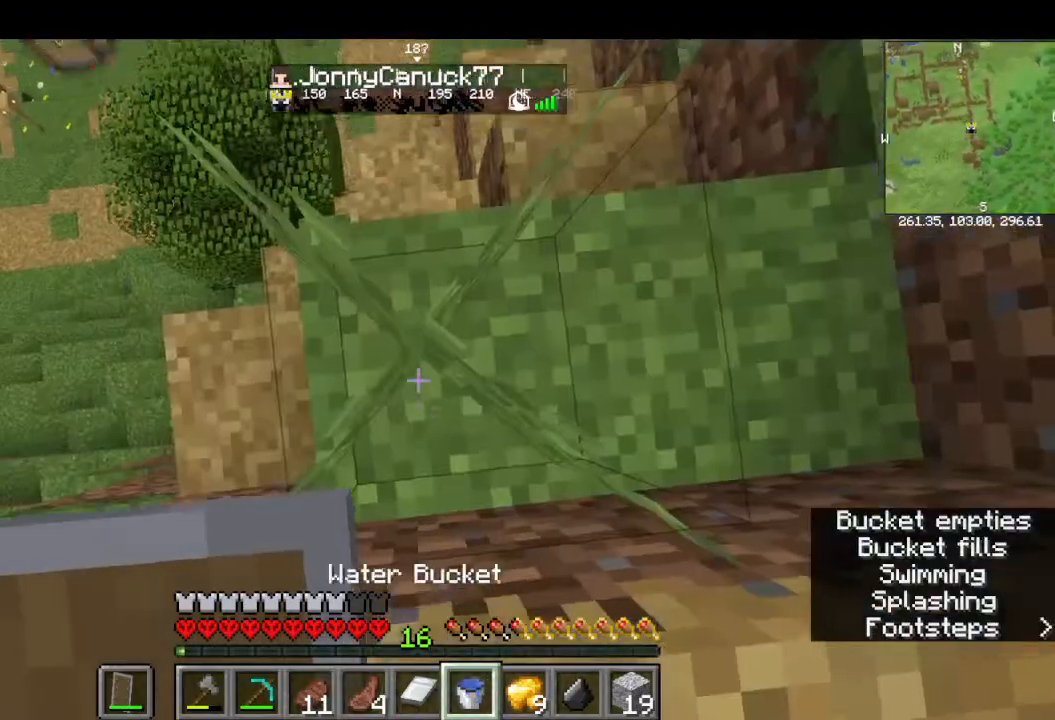
{"keys": ["w"], "mouse": [], "events": [[466, "w", "down"]]}